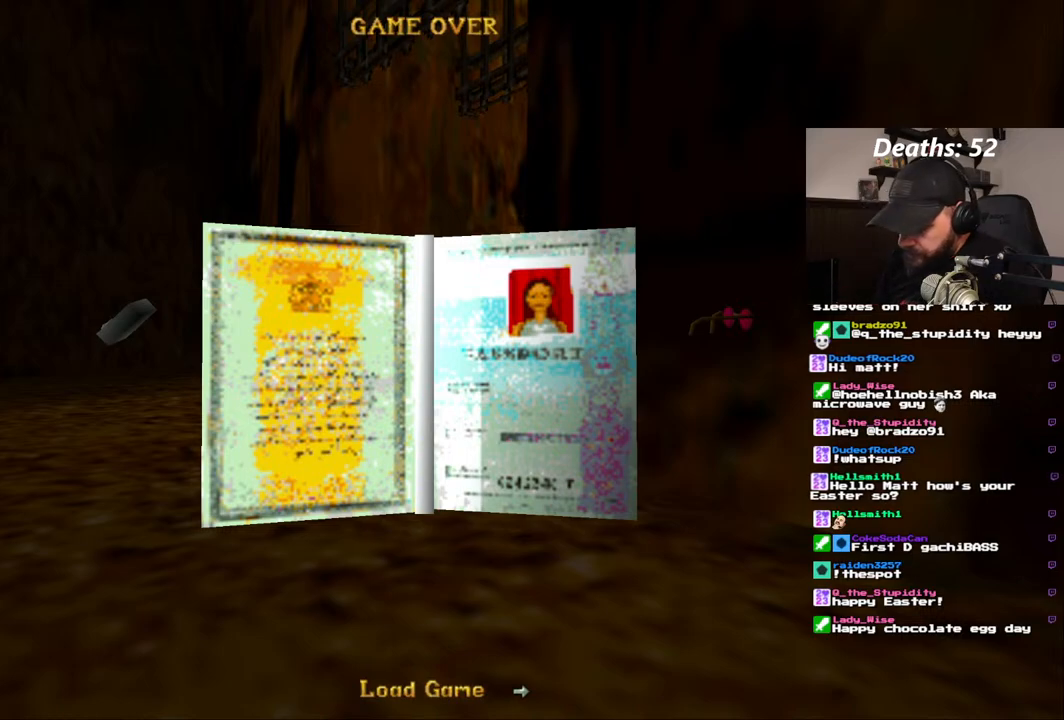
Gameplay with a controller (PlayStation layout); each line is a JSON object with the inputs held at the frame after it (dt_ms = milliseconds from this image to that frame). "events" lists button and stick changes between this image and that frame as [ms after this image, input, new state], when the widget could be followed in between. Not read: HOME L3 R1 R3.
{"dt_ms": 500, "buttons": [], "left_stick": "center", "right_stick": "center", "events": [[350, "CROSS", "down"], [467, "CROSS", "up"]]}
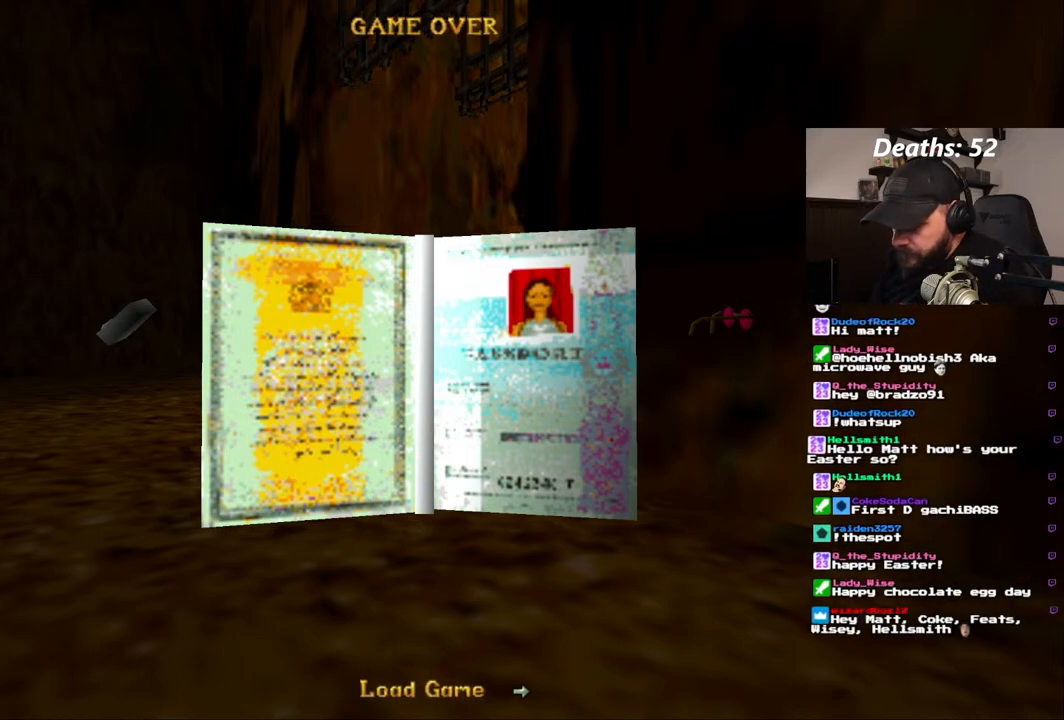
{"dt_ms": 500, "buttons": [], "left_stick": "center", "right_stick": "center", "events": []}
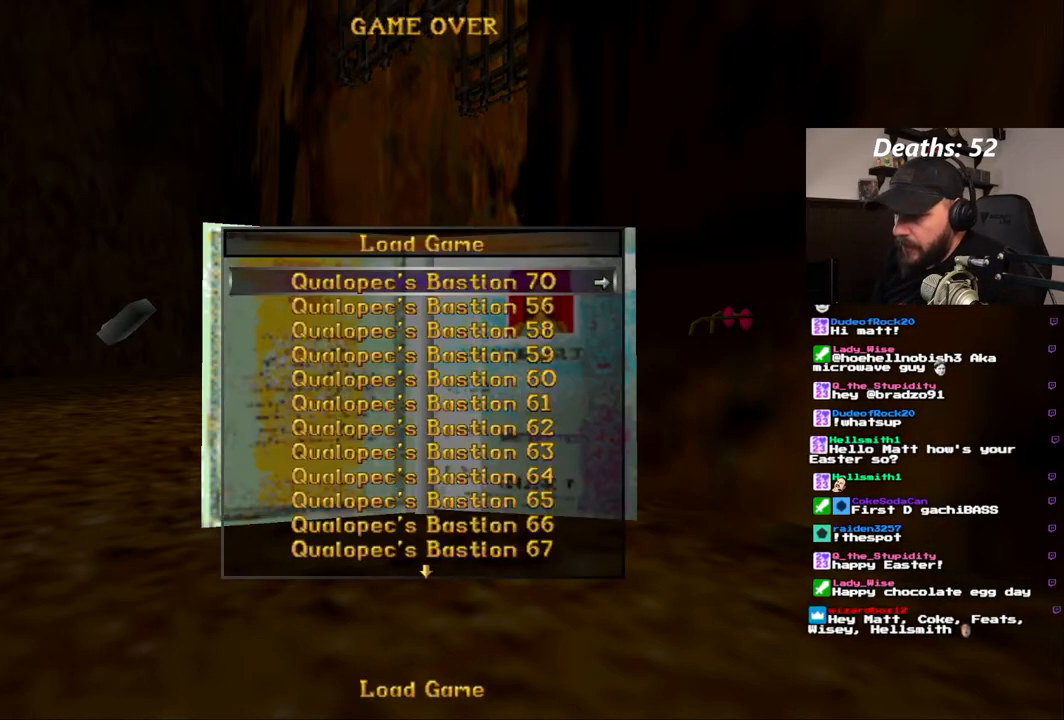
{"dt_ms": 500, "buttons": [], "left_stick": "center", "right_stick": "center", "events": [[33, "CROSS", "down"], [133, "CROSS", "up"]]}
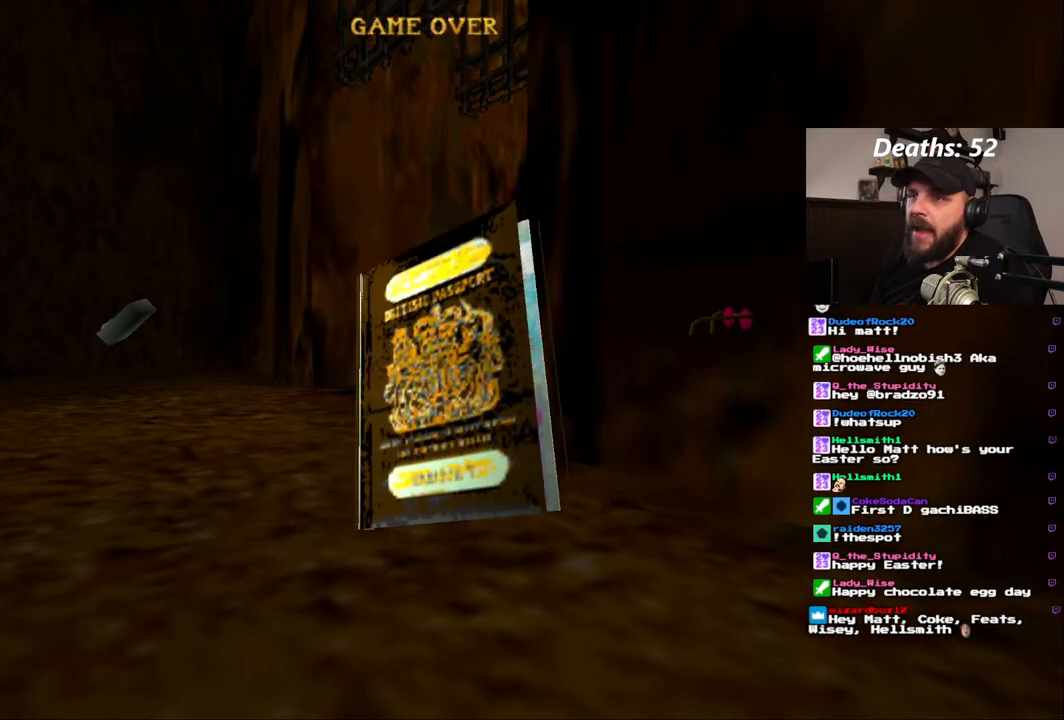
{"dt_ms": 500, "buttons": [], "left_stick": "center", "right_stick": "center", "events": []}
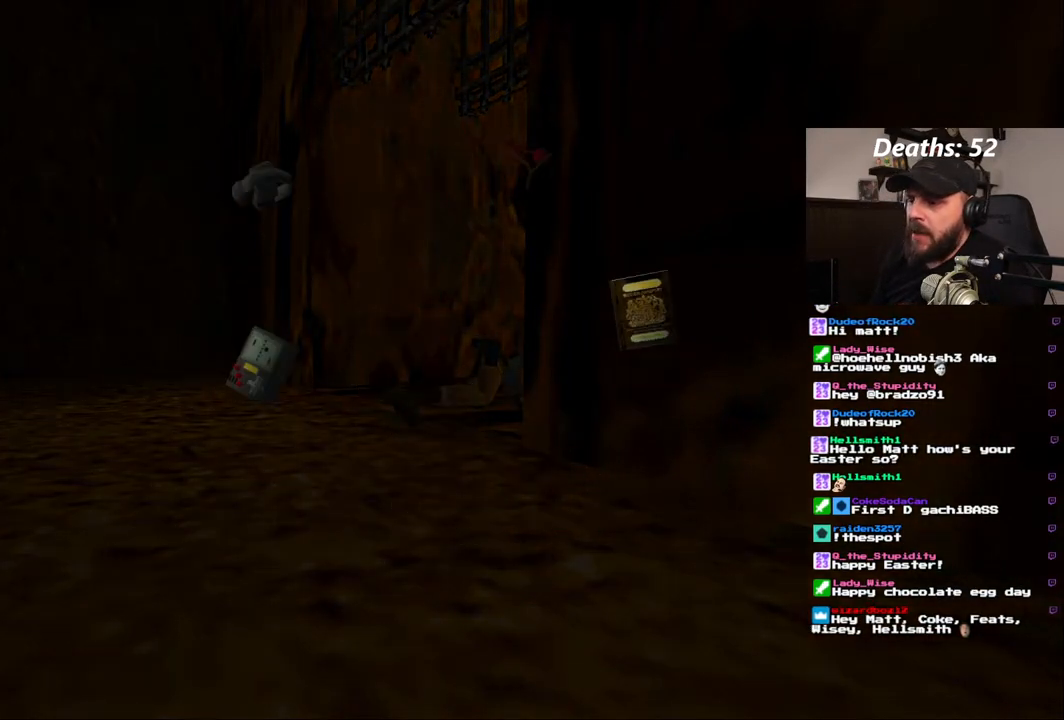
{"dt_ms": 500, "buttons": [], "left_stick": "center", "right_stick": "center", "events": []}
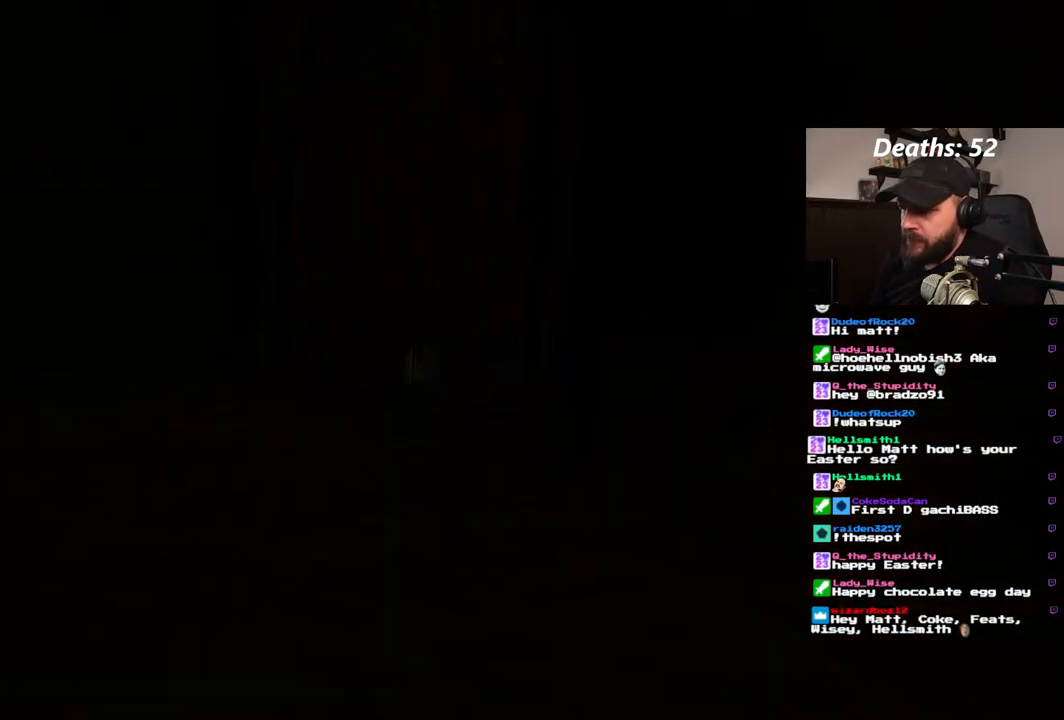
{"dt_ms": 500, "buttons": [], "left_stick": "center", "right_stick": "center"}
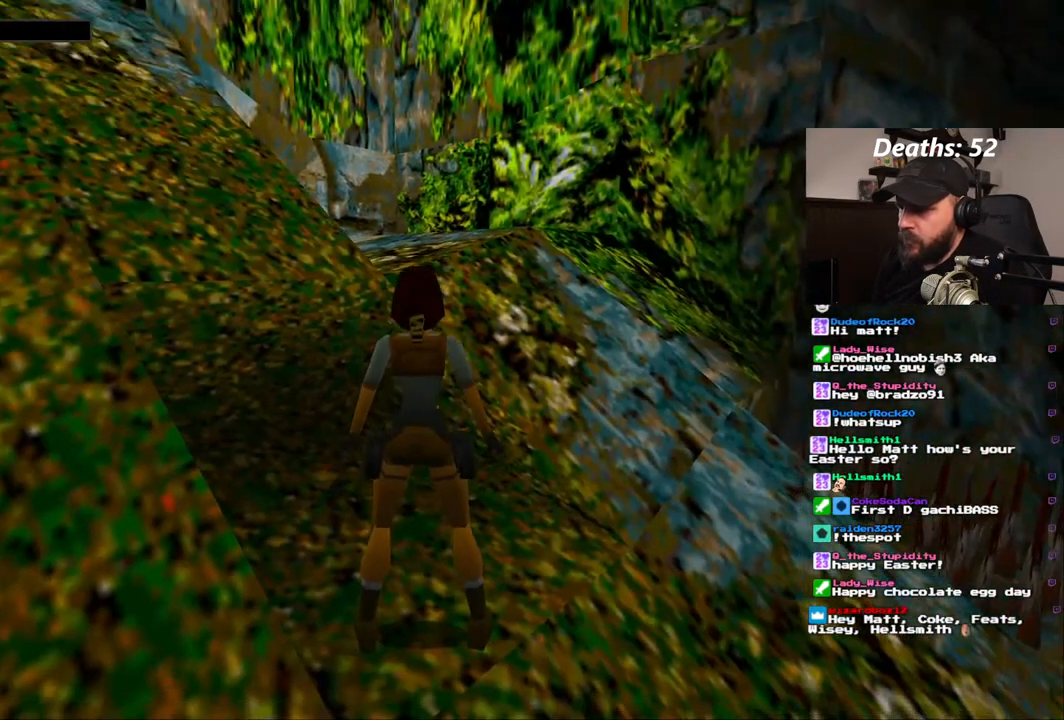
{"dt_ms": 500, "buttons": ["SQUARE", "DPAD_UP"], "left_stick": "center", "right_stick": "center", "events": [[200, "SQUARE", "down"], [300, "DPAD_UP", "down"]]}
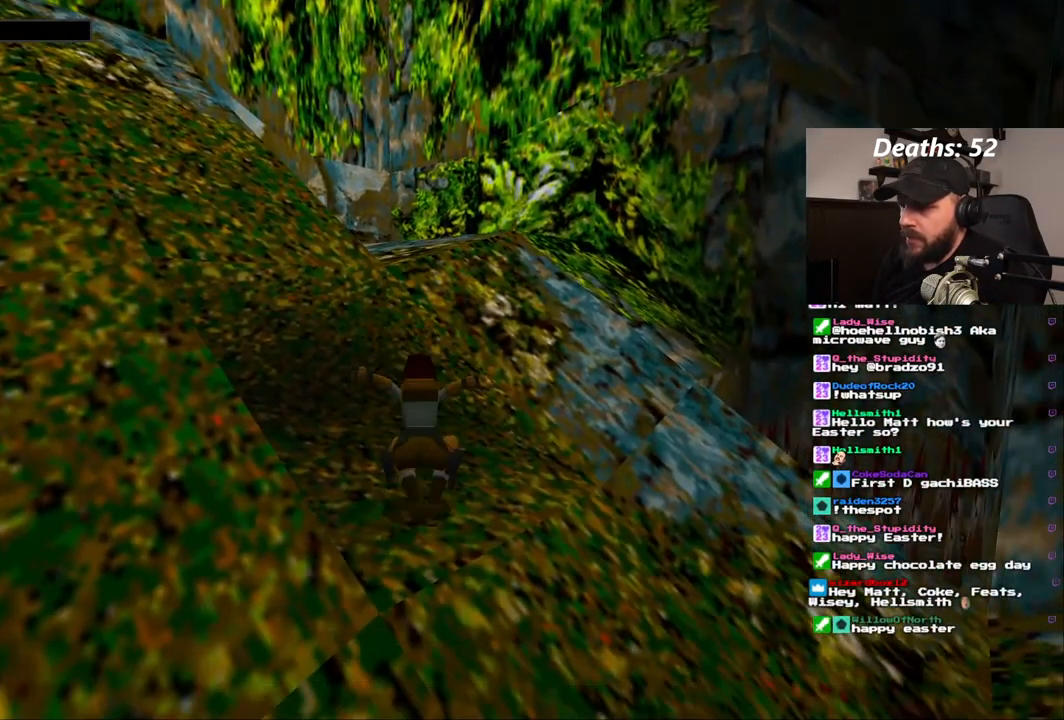
{"dt_ms": 500, "buttons": ["DPAD_UP"], "left_stick": "center", "right_stick": "center", "events": [[33, "DPAD_LEFT", "down"], [133, "SQUARE", "up"], [400, "DPAD_LEFT", "up"]]}
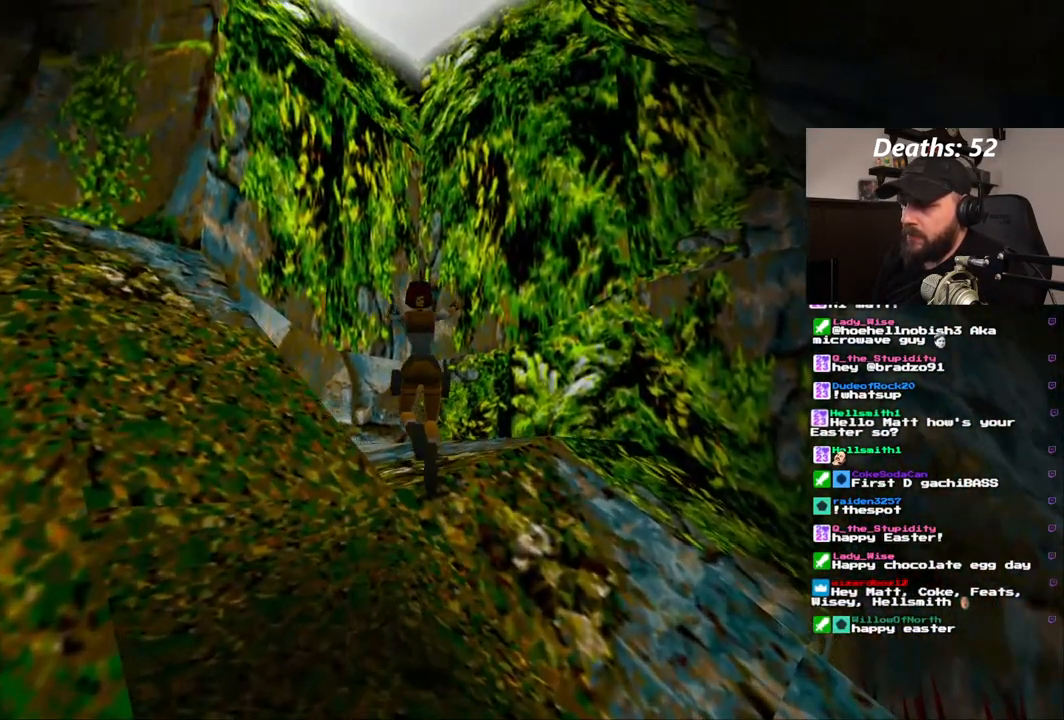
{"dt_ms": 500, "buttons": [], "left_stick": "center", "right_stick": "center", "events": [[450, "DPAD_UP", "up"]]}
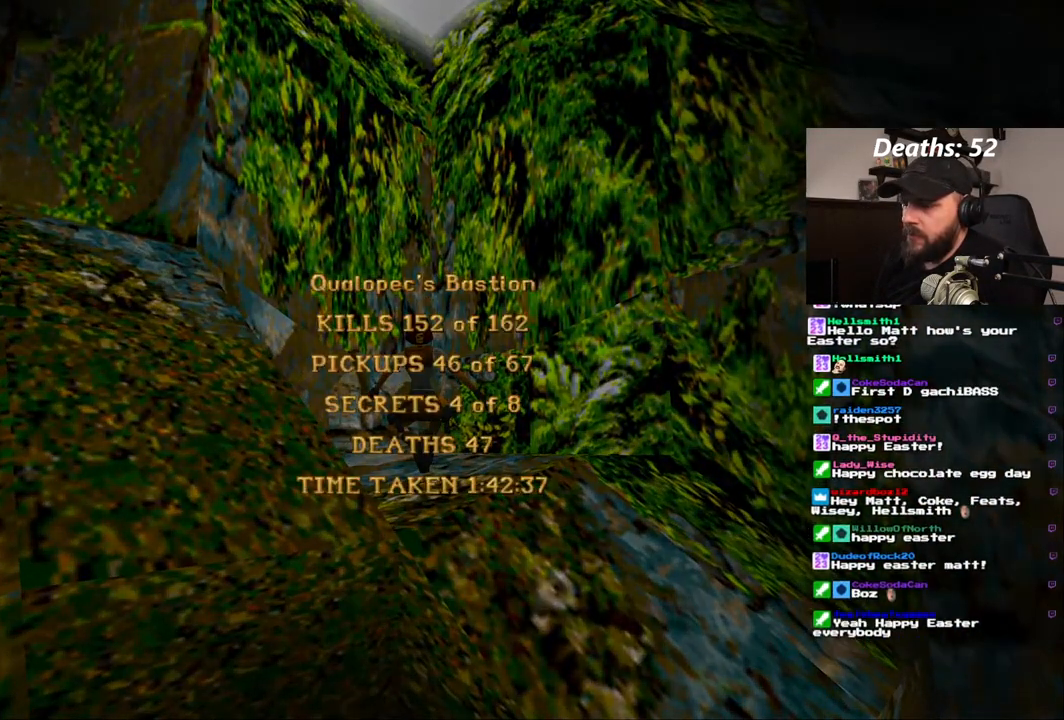
{"dt_ms": 500, "buttons": [], "left_stick": "center", "right_stick": "center", "events": [[333, "CROSS", "down"], [400, "CROSS", "up"]]}
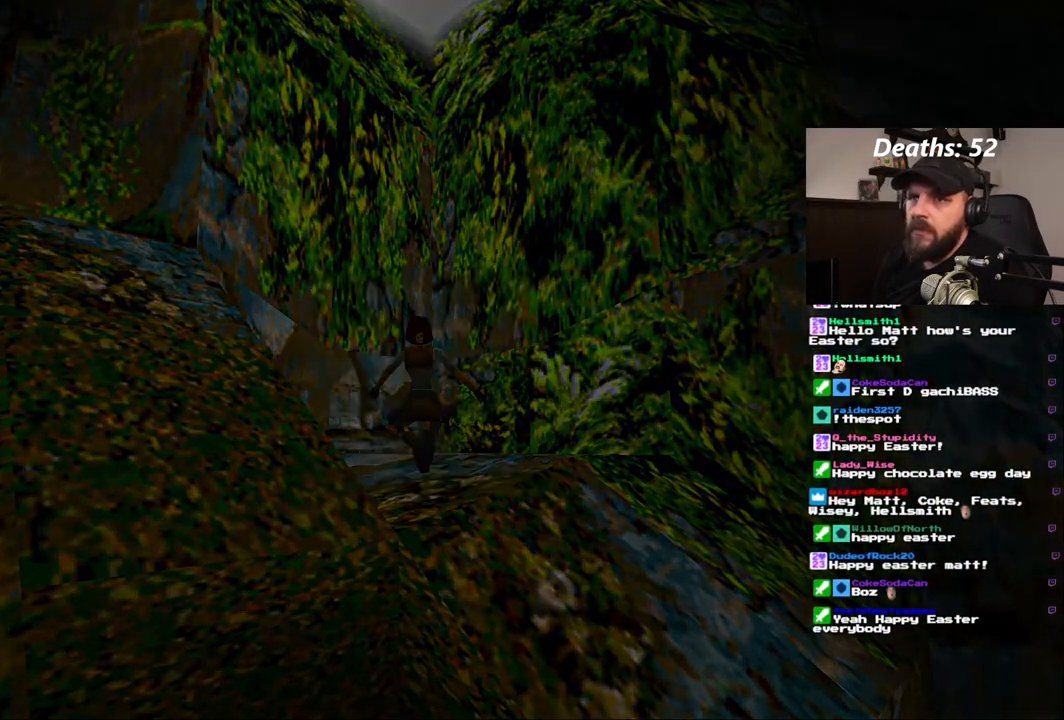
{"dt_ms": 500, "buttons": [], "left_stick": "center", "right_stick": "center", "events": []}
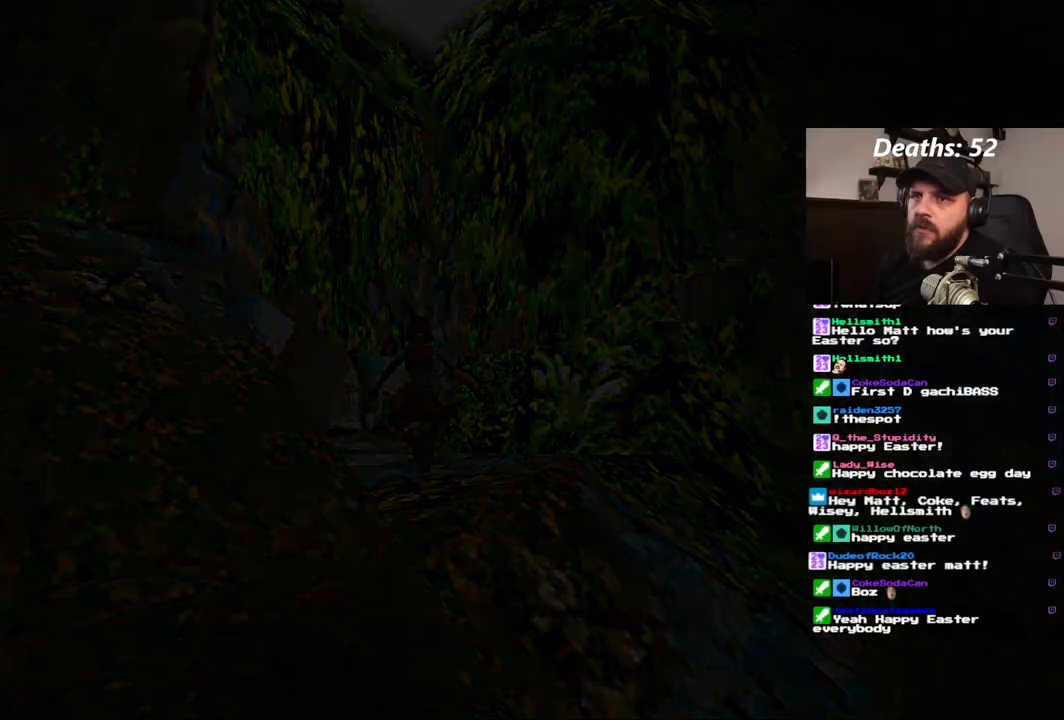
{"dt_ms": 1000, "buttons": [], "left_stick": "center", "right_stick": "center"}
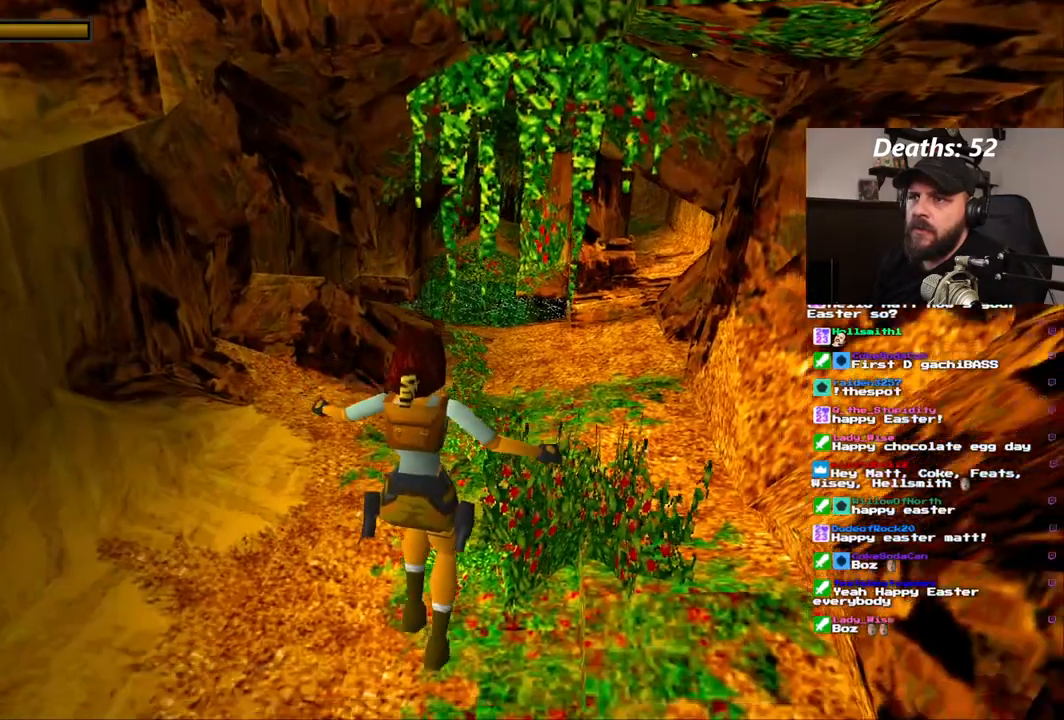
{"dt_ms": 500, "buttons": [], "left_stick": "center", "right_stick": "center", "events": []}
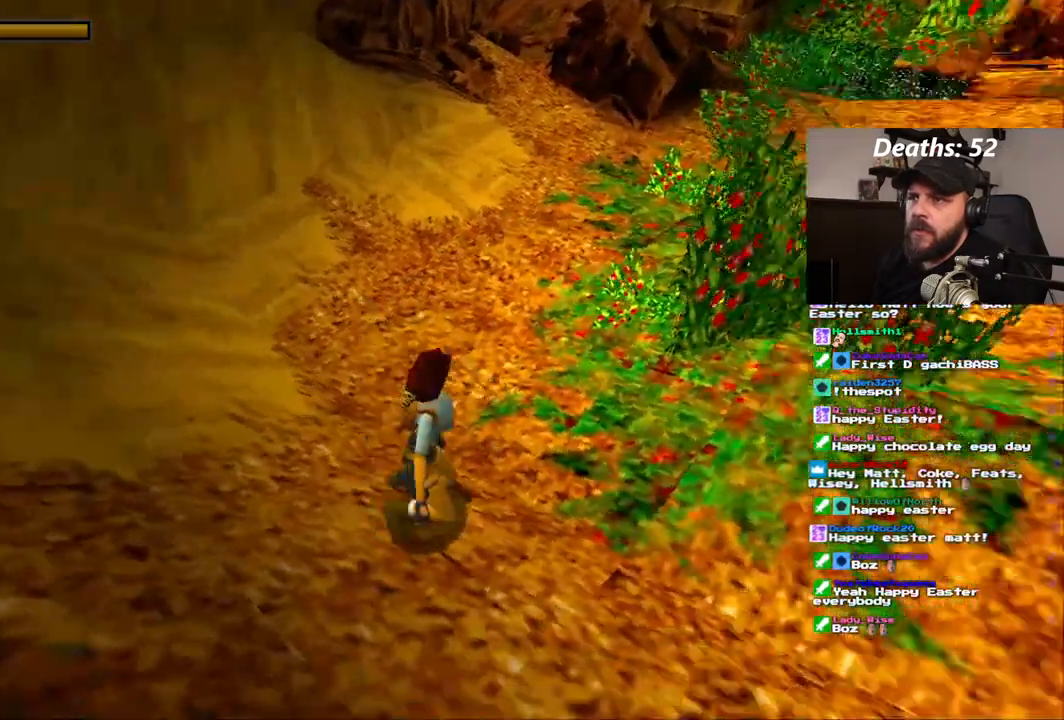
{"dt_ms": 500, "buttons": [], "left_stick": "center", "right_stick": "center", "events": []}
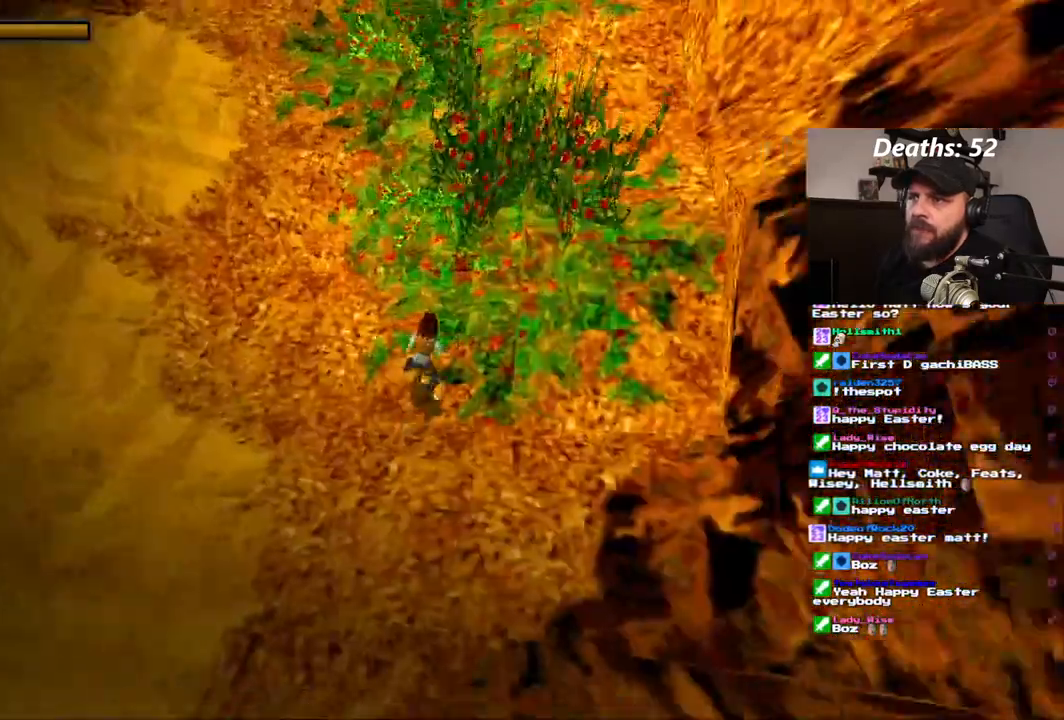
{"dt_ms": 500, "buttons": [], "left_stick": "center", "right_stick": "center", "events": []}
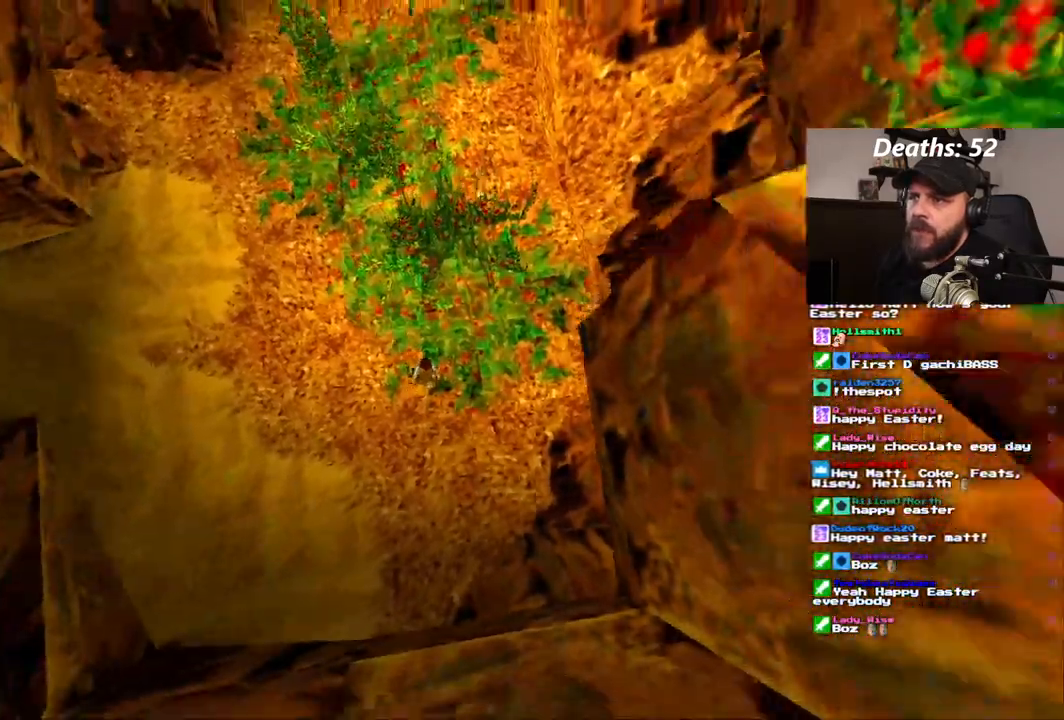
{"dt_ms": 500, "buttons": ["DPAD_UP"], "left_stick": "center", "right_stick": "center", "events": [[500, "DPAD_UP", "down"]]}
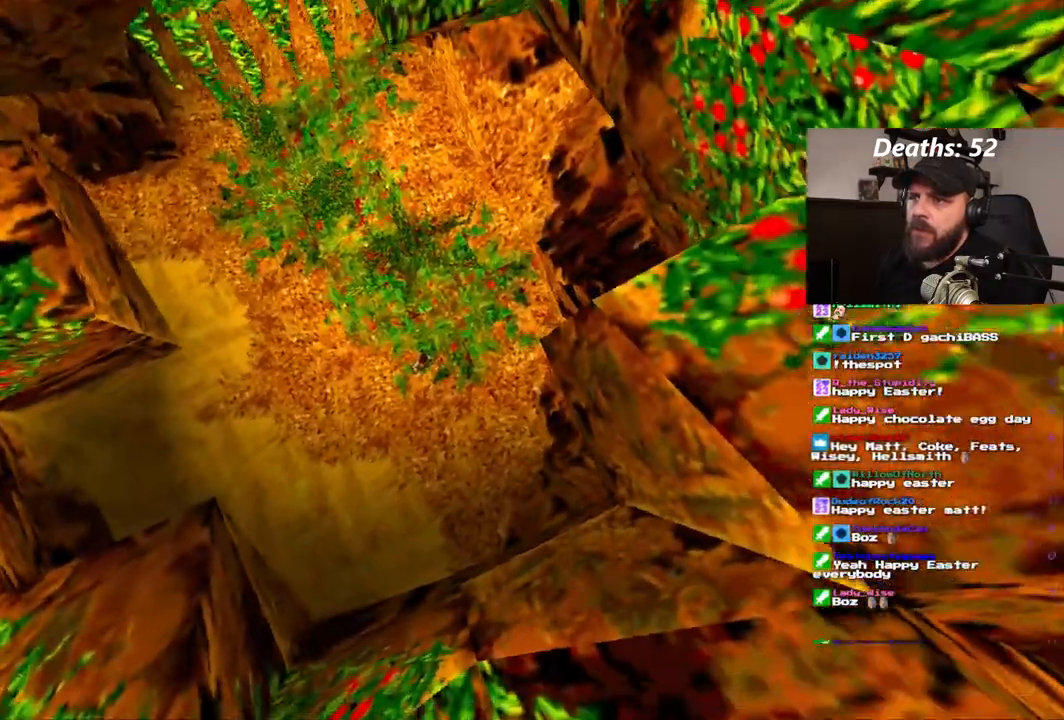
{"dt_ms": 1000, "buttons": ["DPAD_UP"], "left_stick": "center", "right_stick": "center"}